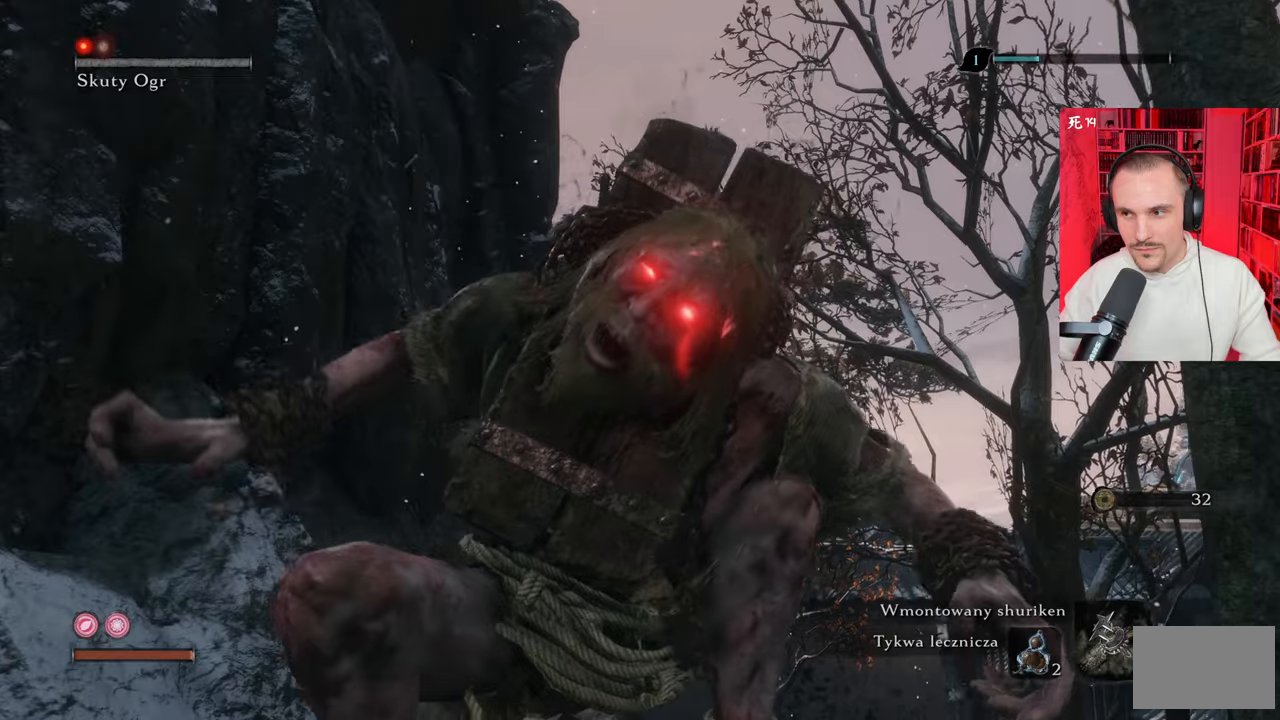
Gameplay with keyboard and mouse; each line is a JSON object with the keys and mouse buttons held at the frame after it. "events" lists presses ("down") and releases ("up") of "1", "2", "3", "4", "5", "a", "alt", "c", "caps_lock", "ctrl", "d", "e", "f", "g", "q", "r", "s", "shift", "space", "t", "tab", "v", "w", "x", "z", "mouse_left", "mouse_wheel" and "mouse_right" between this image and that frame as [ms after this image, input, new state], when the widget could be followed in between. "mouse_left", "mouse_wheel", "mouse_right" = the "left", "wheel", "right" buttons of the "mouse" list. No other keys are recorded. "wheel" means that the mouse wheel is clicked or scrolled. Not read: mouse_move.
{"keys": [], "mouse": [], "events": []}
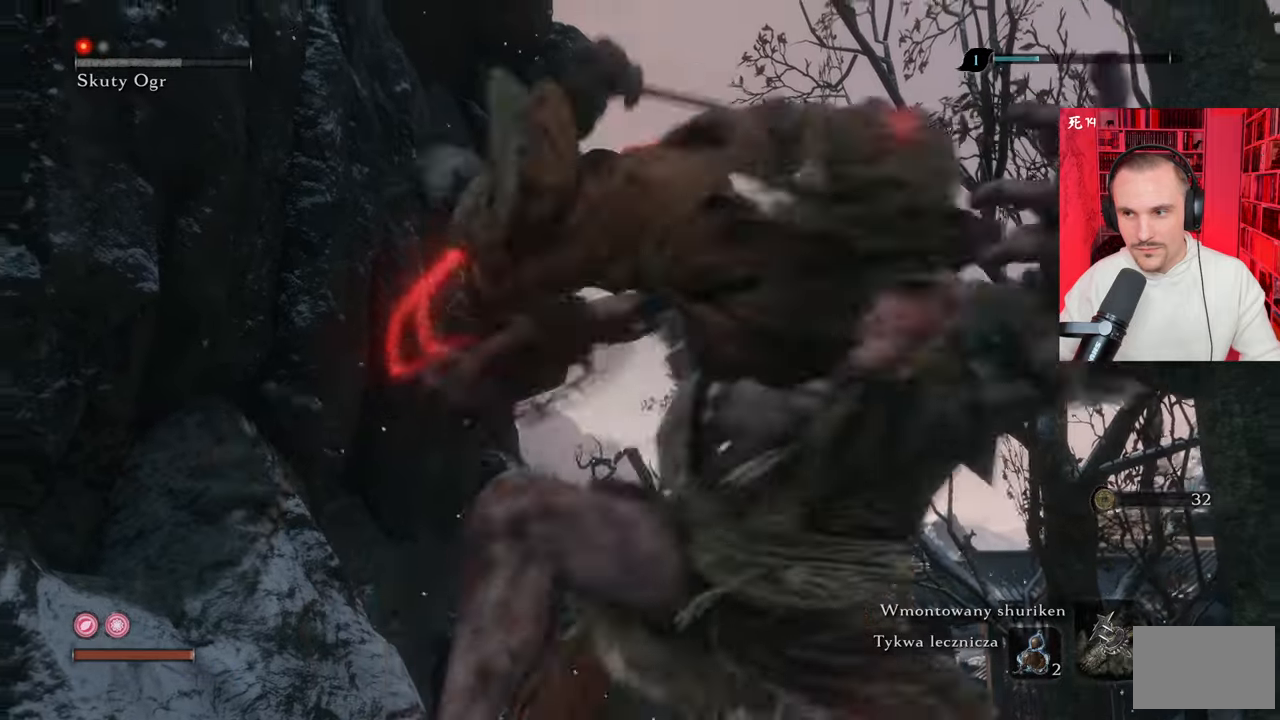
{"keys": [], "mouse": [], "events": []}
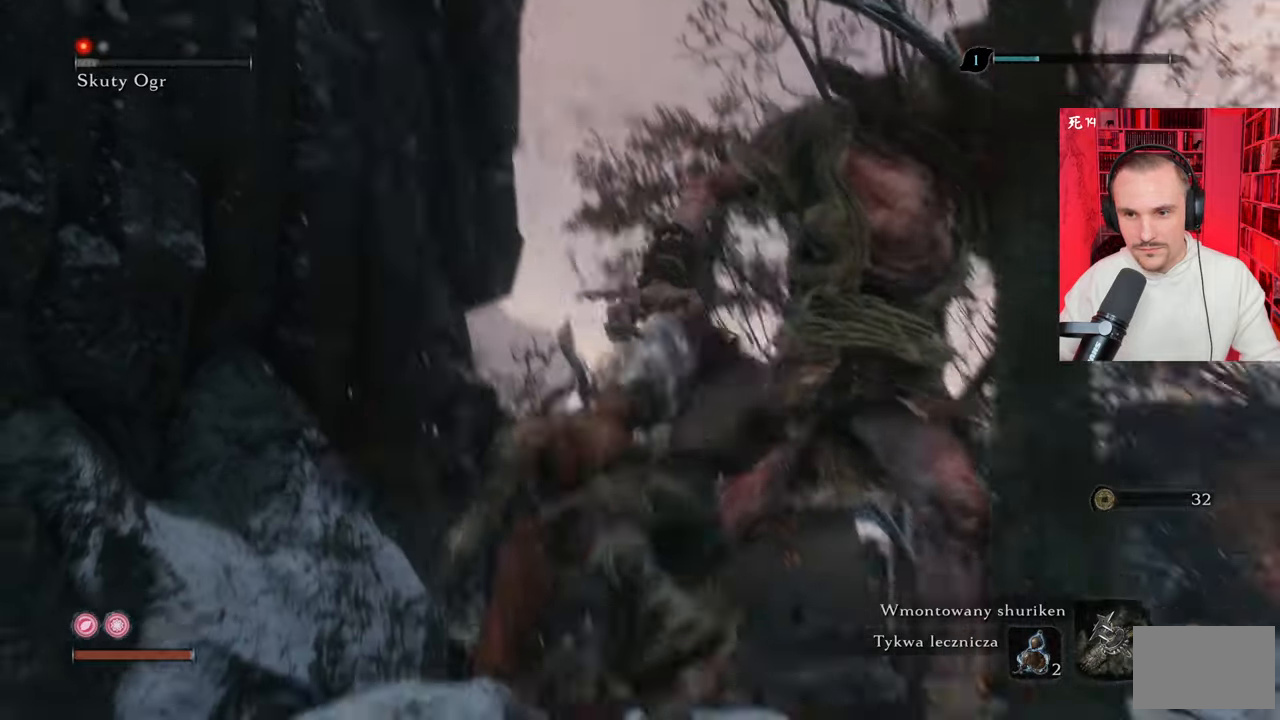
{"keys": ["d", "w"], "mouse": [], "events": [[384, "d", "down"], [384, "w", "down"]]}
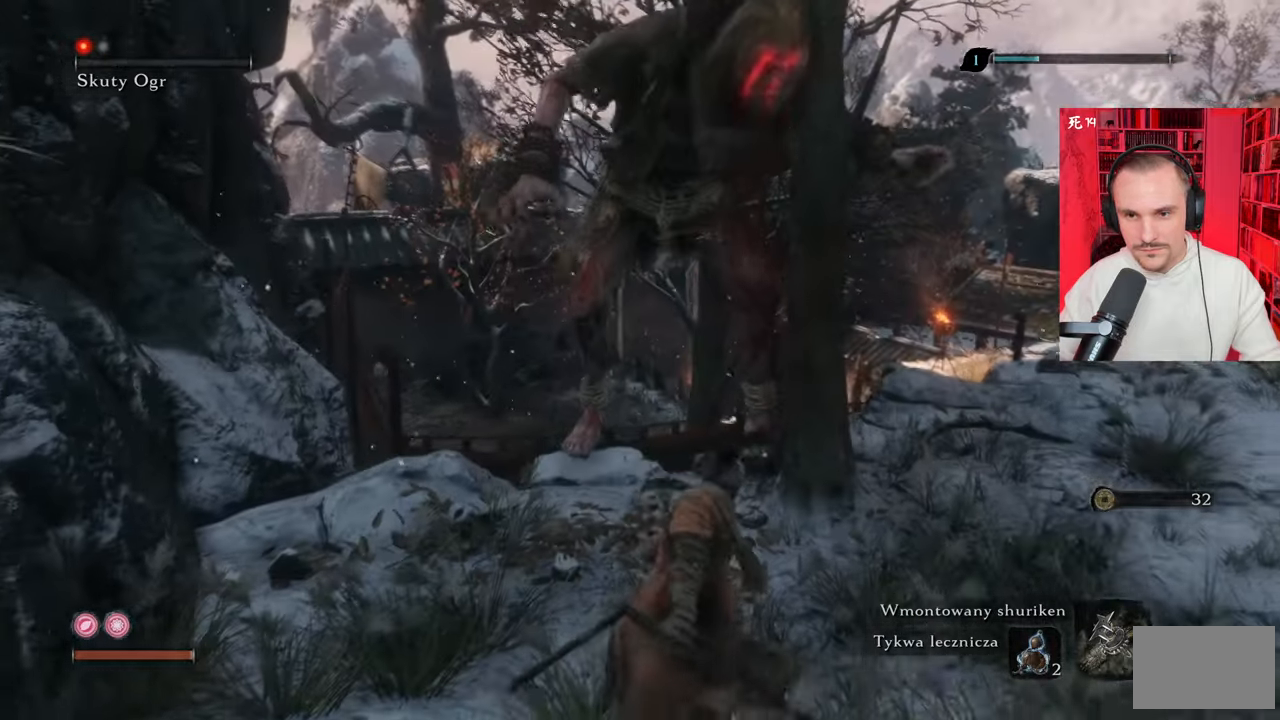
{"keys": ["d", "shift", "w"], "mouse": [], "events": [[117, "shift", "down"]]}
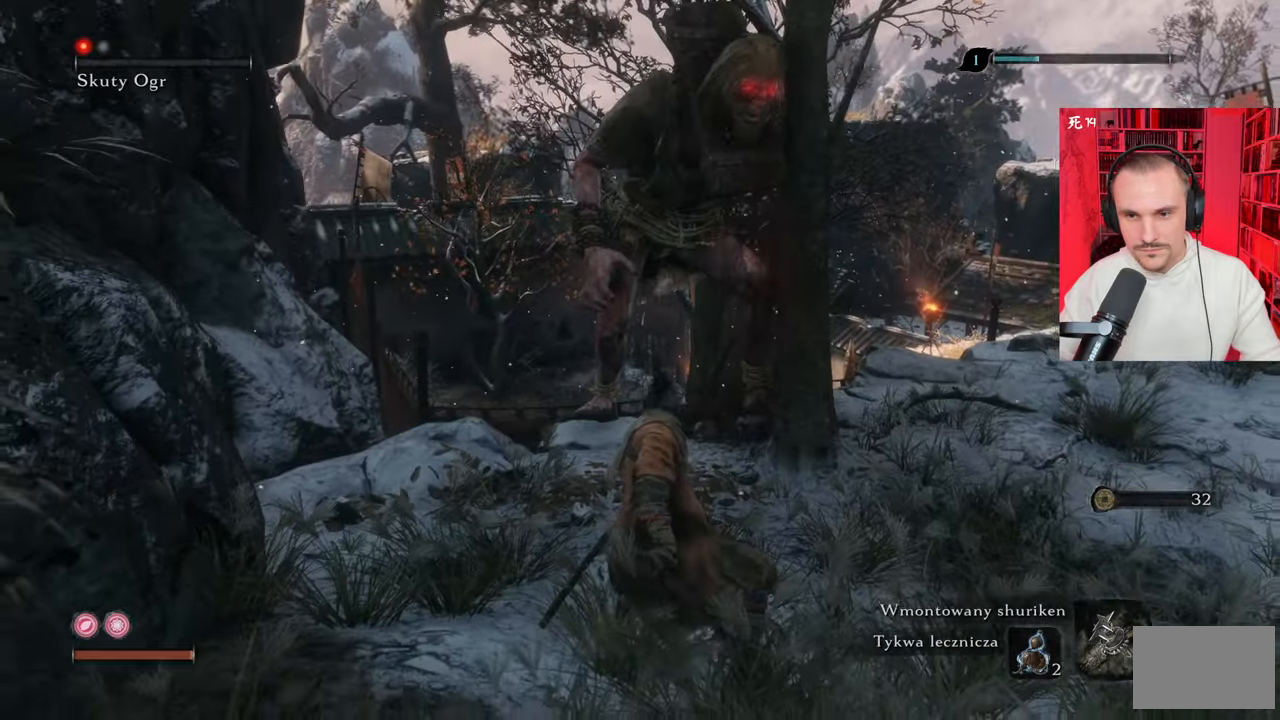
{"keys": ["d", "shift", "w"], "mouse": [], "events": []}
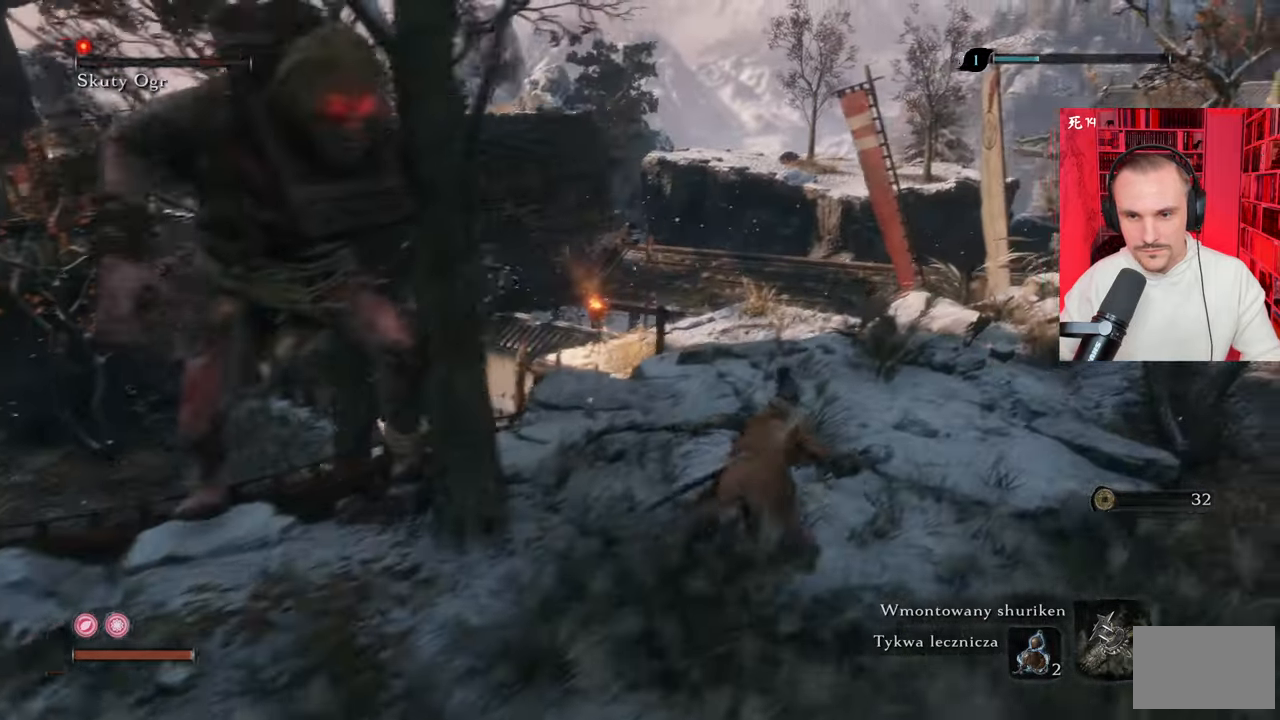
{"keys": ["shift", "w"], "mouse": [], "events": [[17, "d", "up"]]}
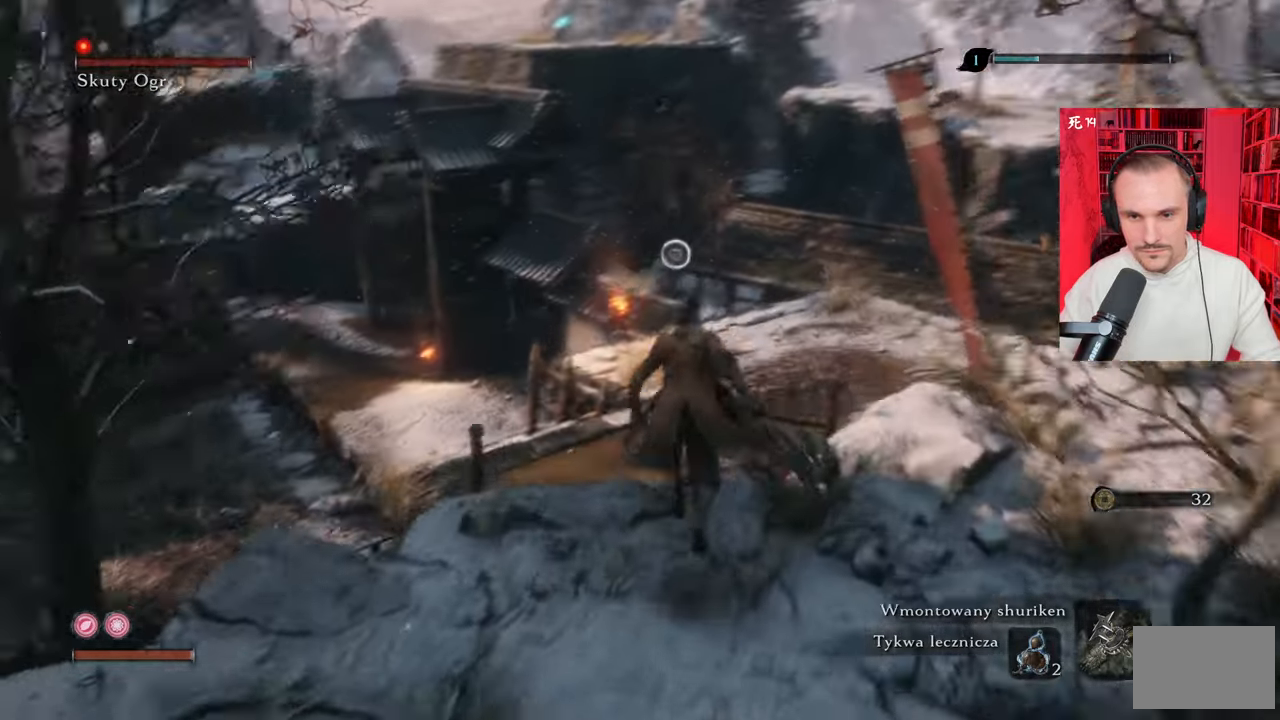
{"keys": ["shift", "w"], "mouse": [], "events": [[34, "f", "down"], [117, "f", "up"]]}
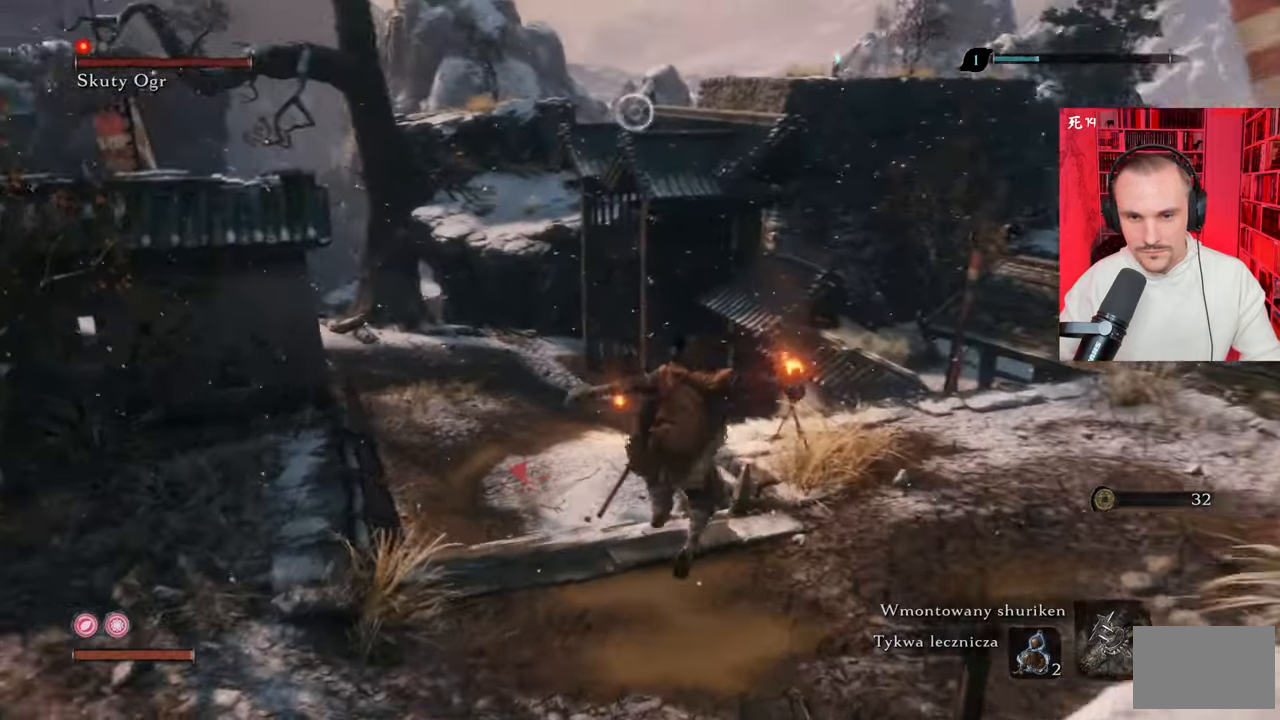
{"keys": ["shift", "w"], "mouse": [], "events": []}
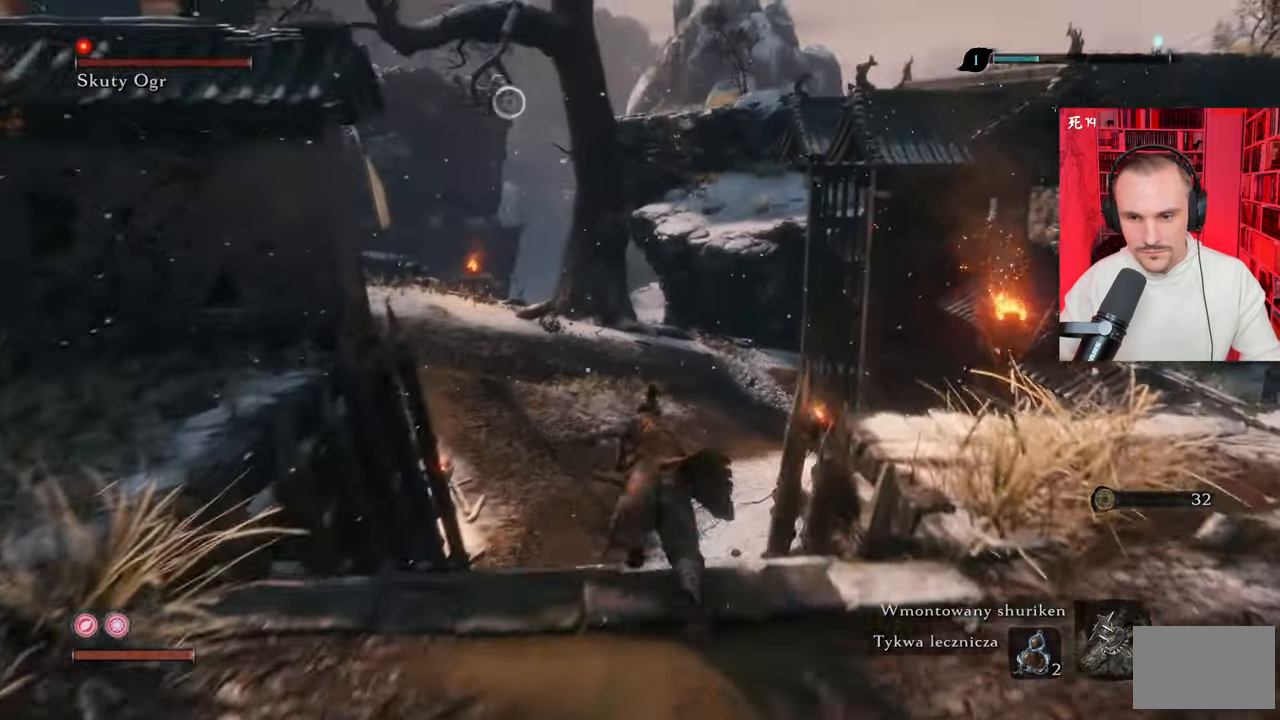
{"keys": ["shift", "w"], "mouse": [], "events": []}
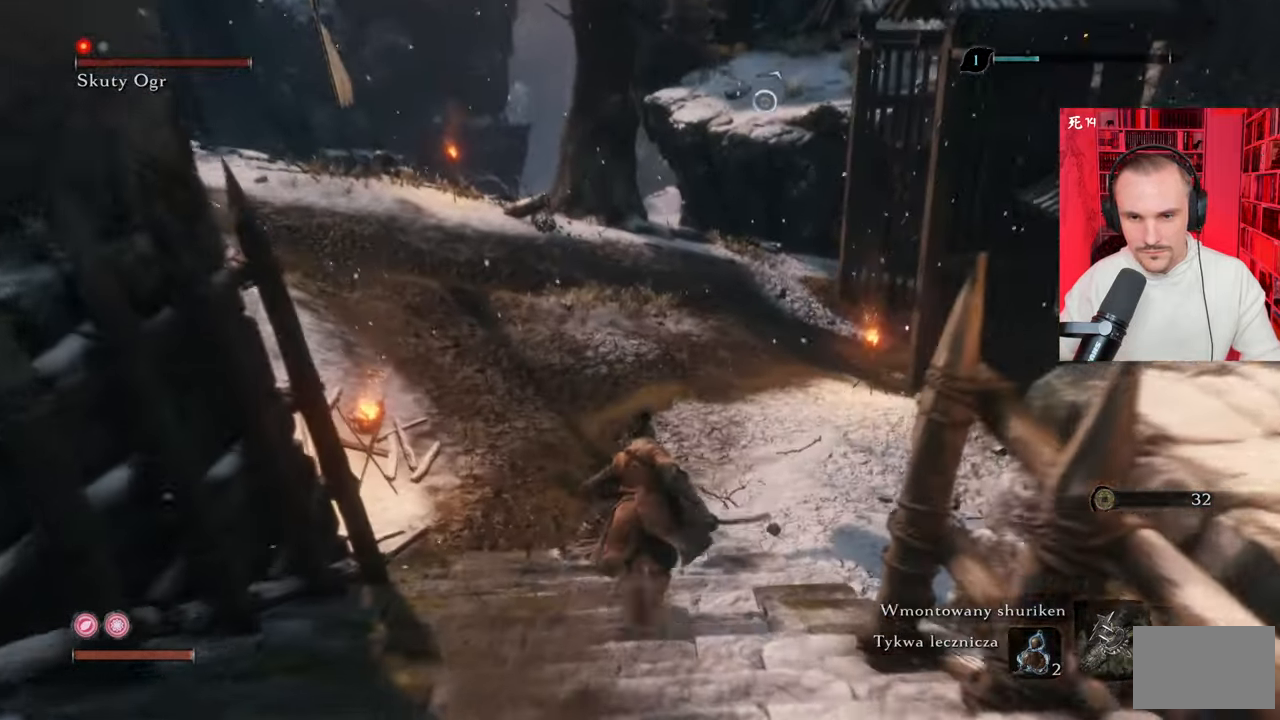
{"keys": ["a", "w"], "mouse": [], "events": [[350, "a", "down"], [500, "shift", "up"]]}
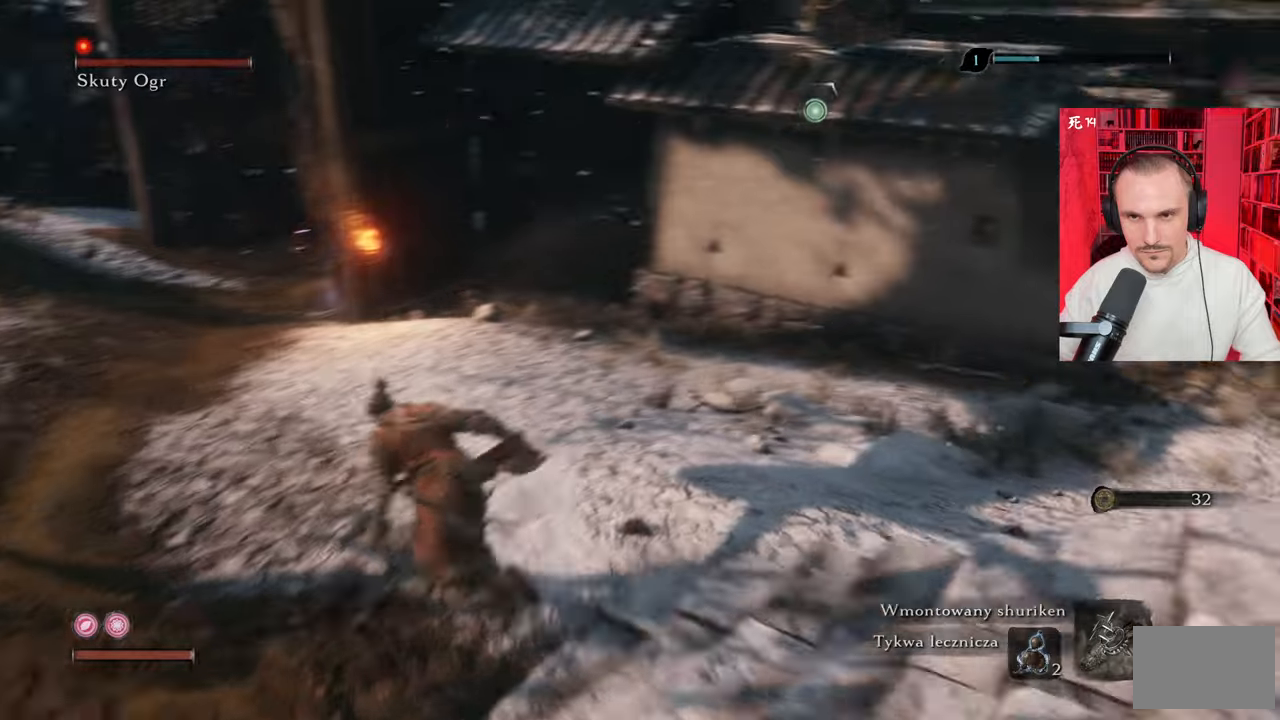
{"keys": ["s"], "mouse": [], "events": [[50, "w", "up"], [234, "s", "down"], [334, "a", "up"]]}
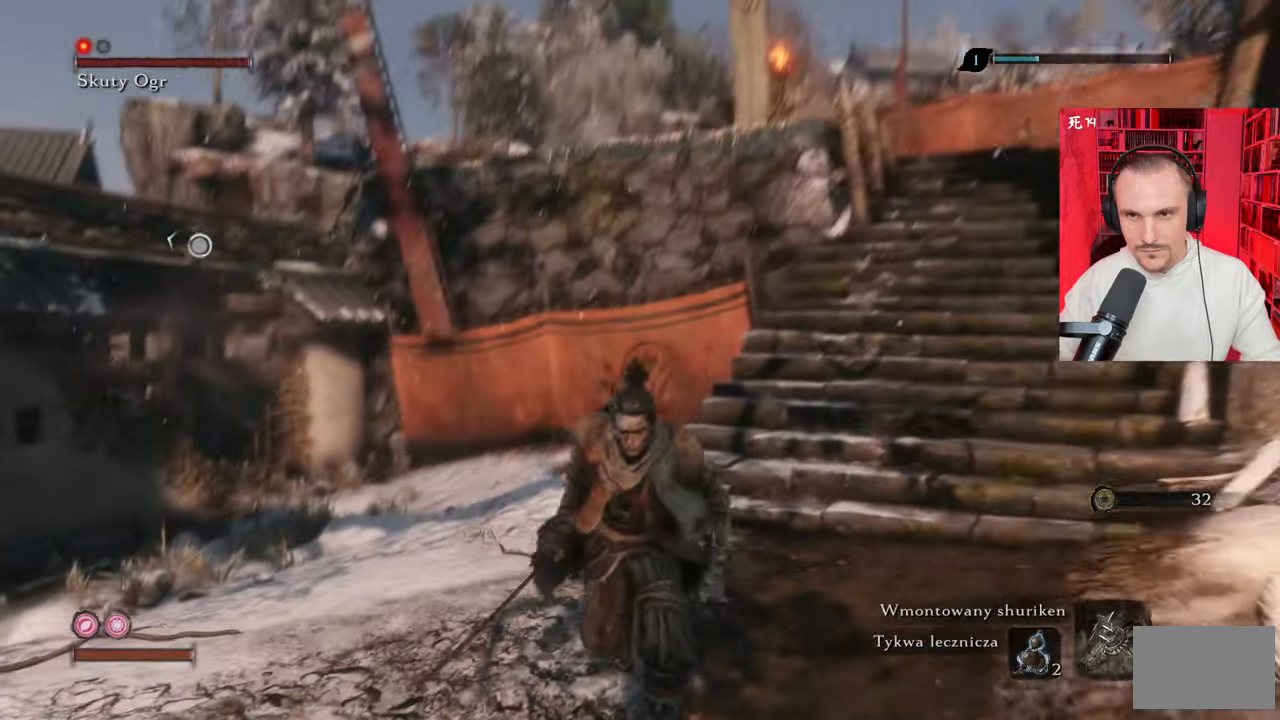
{"keys": ["s"], "mouse": [], "events": []}
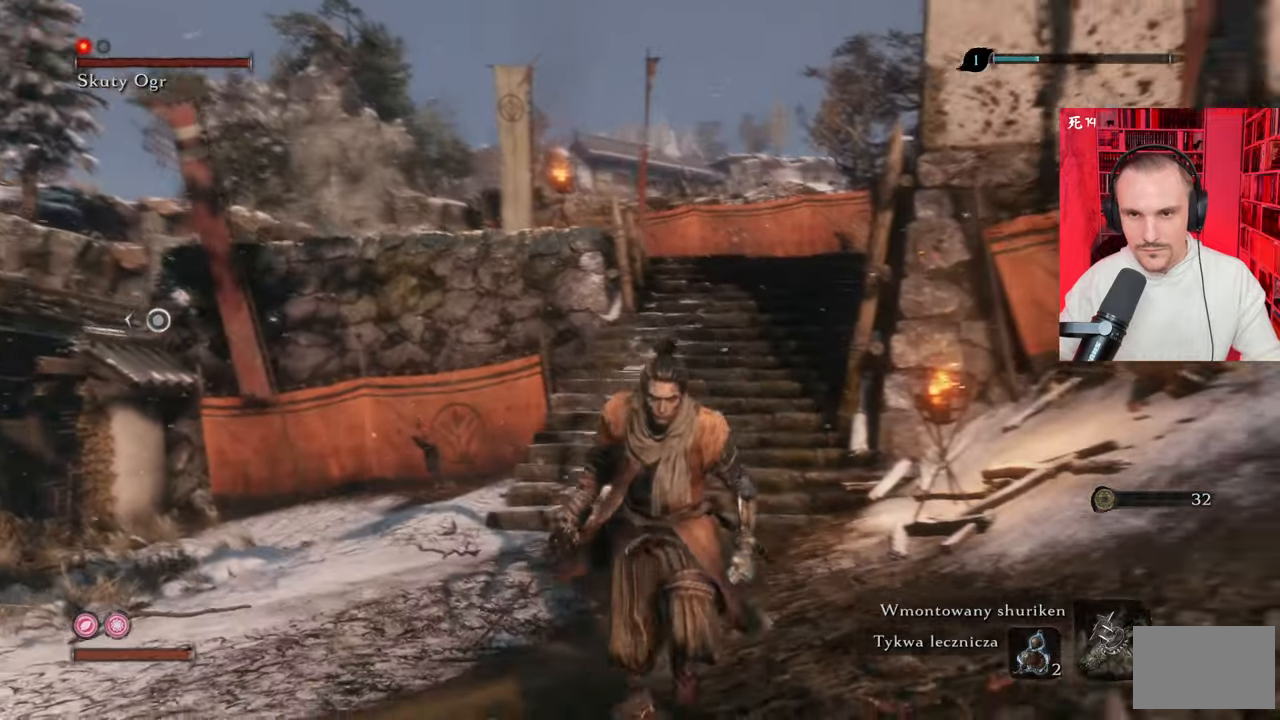
{"keys": [], "mouse": [], "events": [[500, "s", "up"]]}
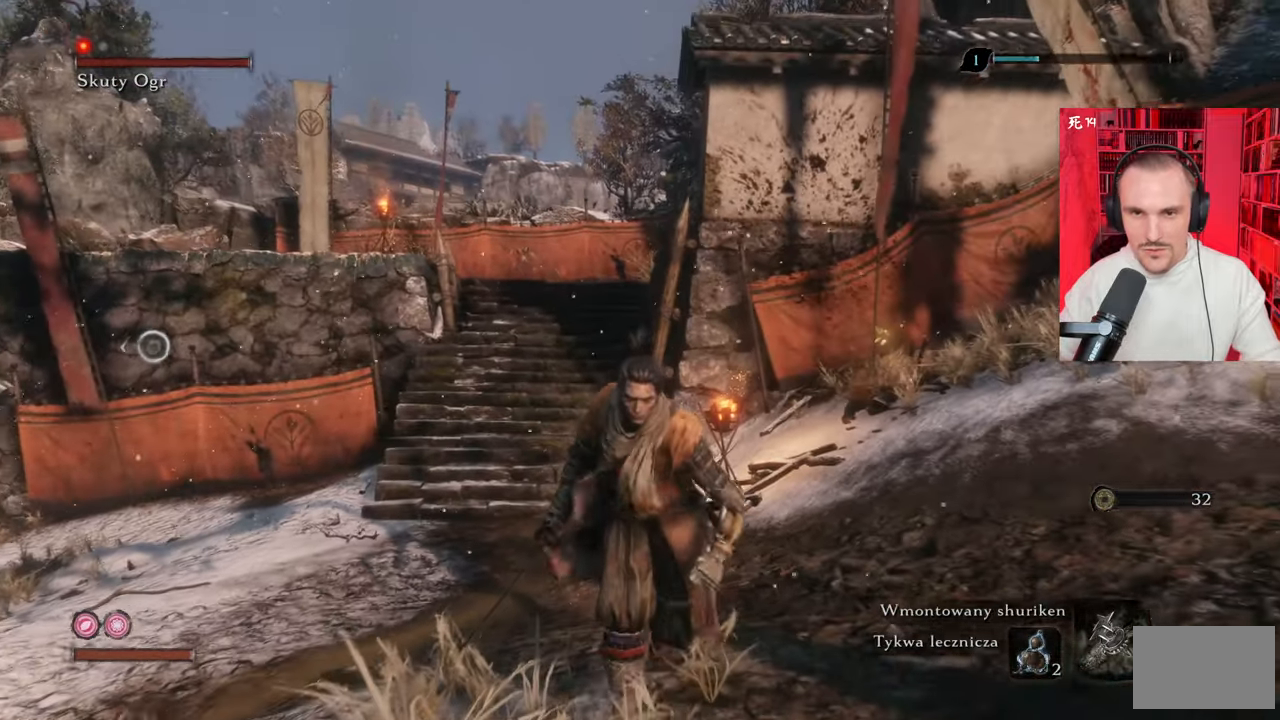
{"keys": ["a"], "mouse": [], "events": [[334, "a", "down"]]}
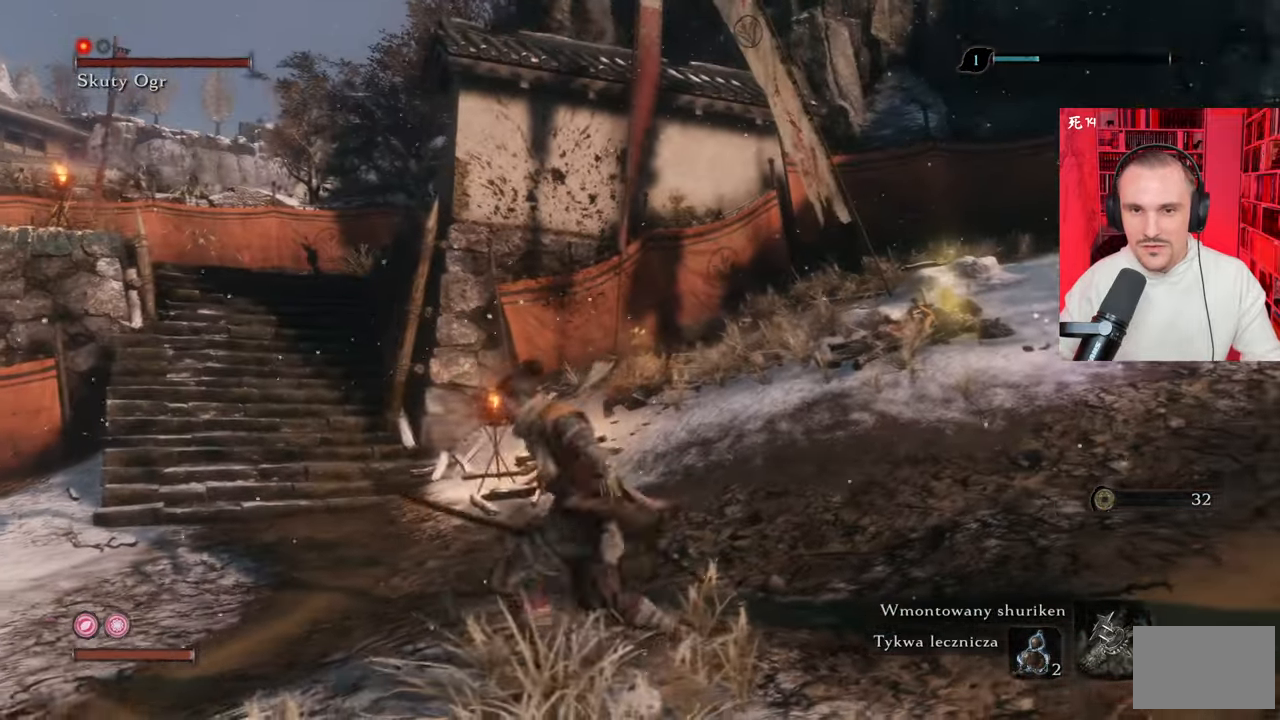
{"keys": [], "mouse": [], "events": [[434, "a", "up"]]}
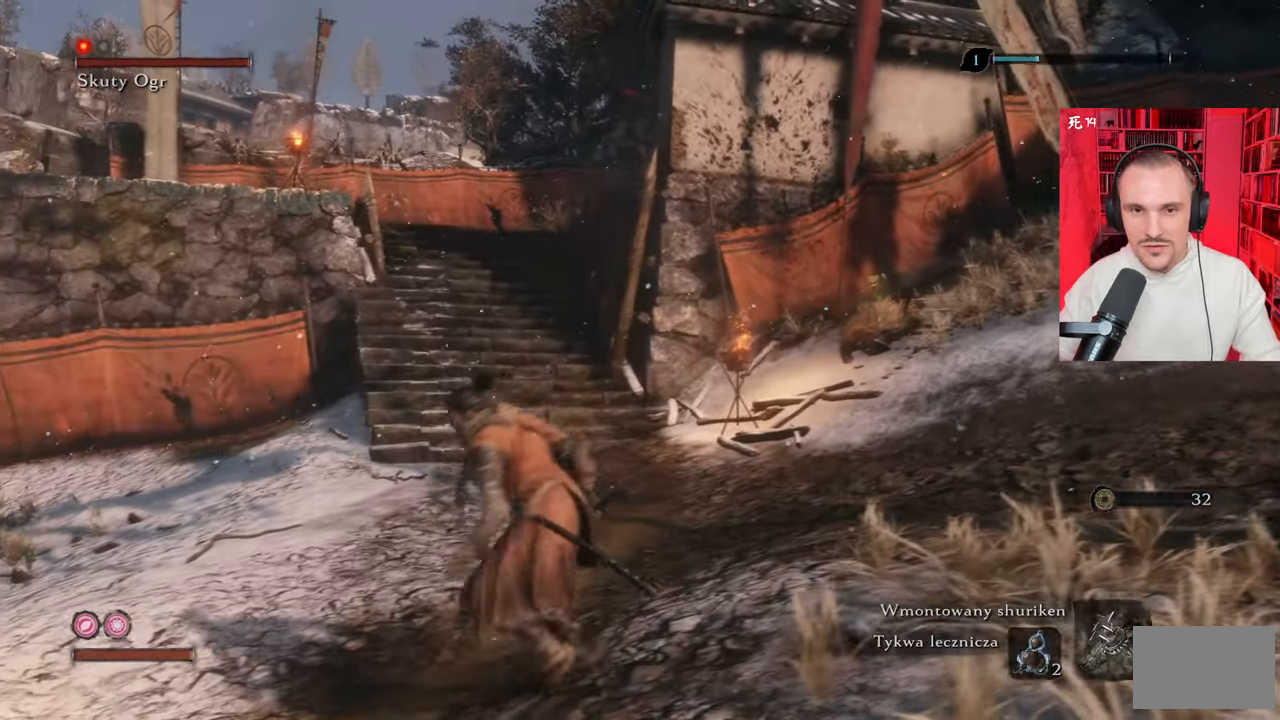
{"keys": [], "mouse": [], "events": []}
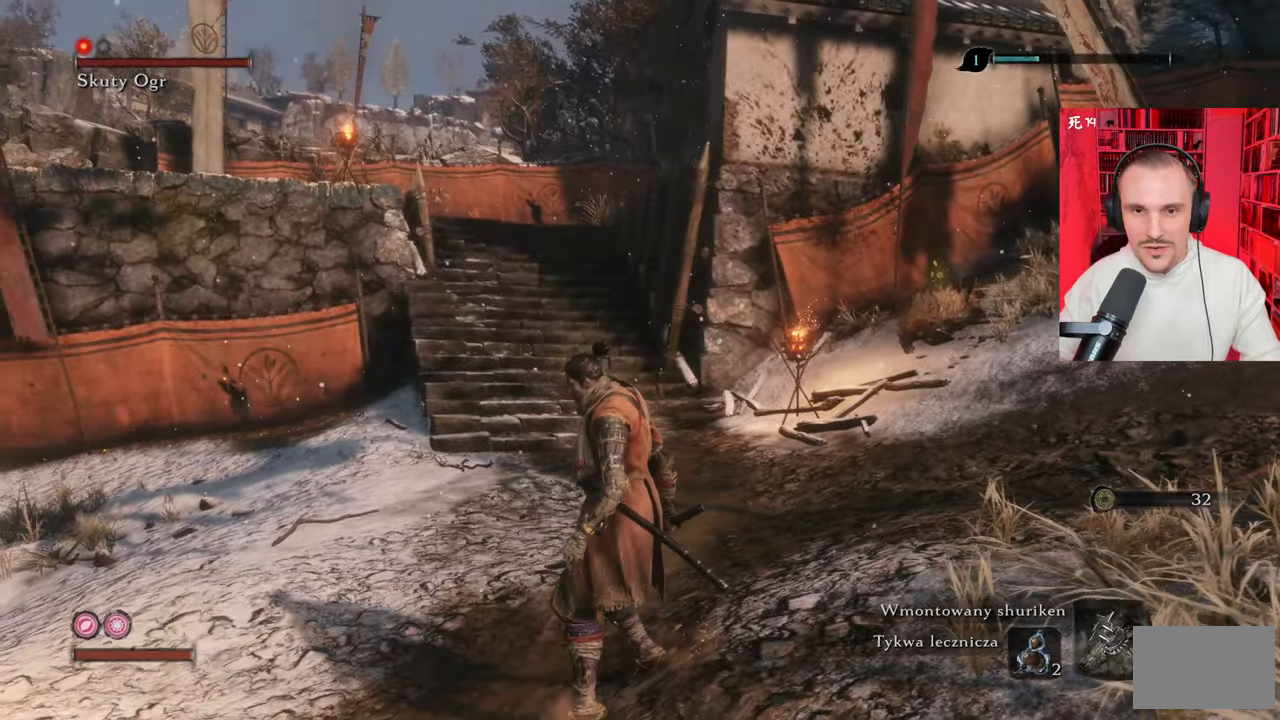
{"keys": [], "mouse": [], "events": []}
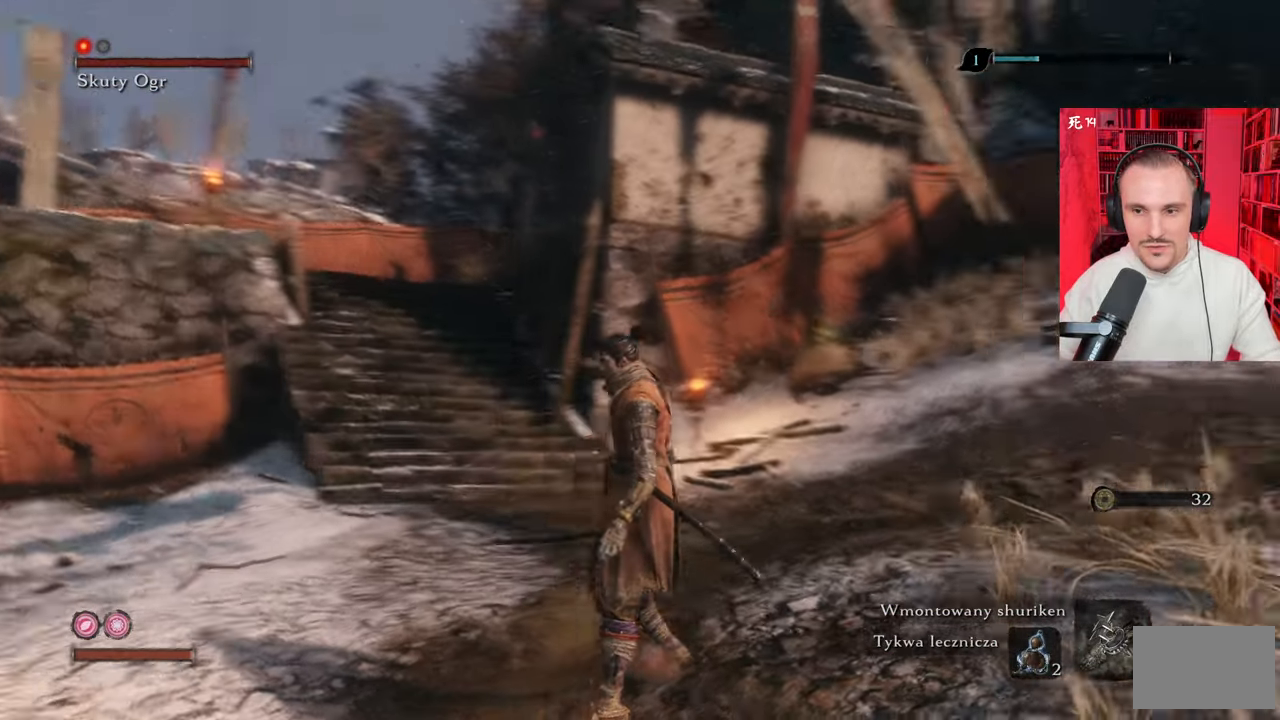
{"keys": ["e"], "mouse": [], "events": [[250, "w", "down"], [384, "e", "down"], [484, "w", "up"]]}
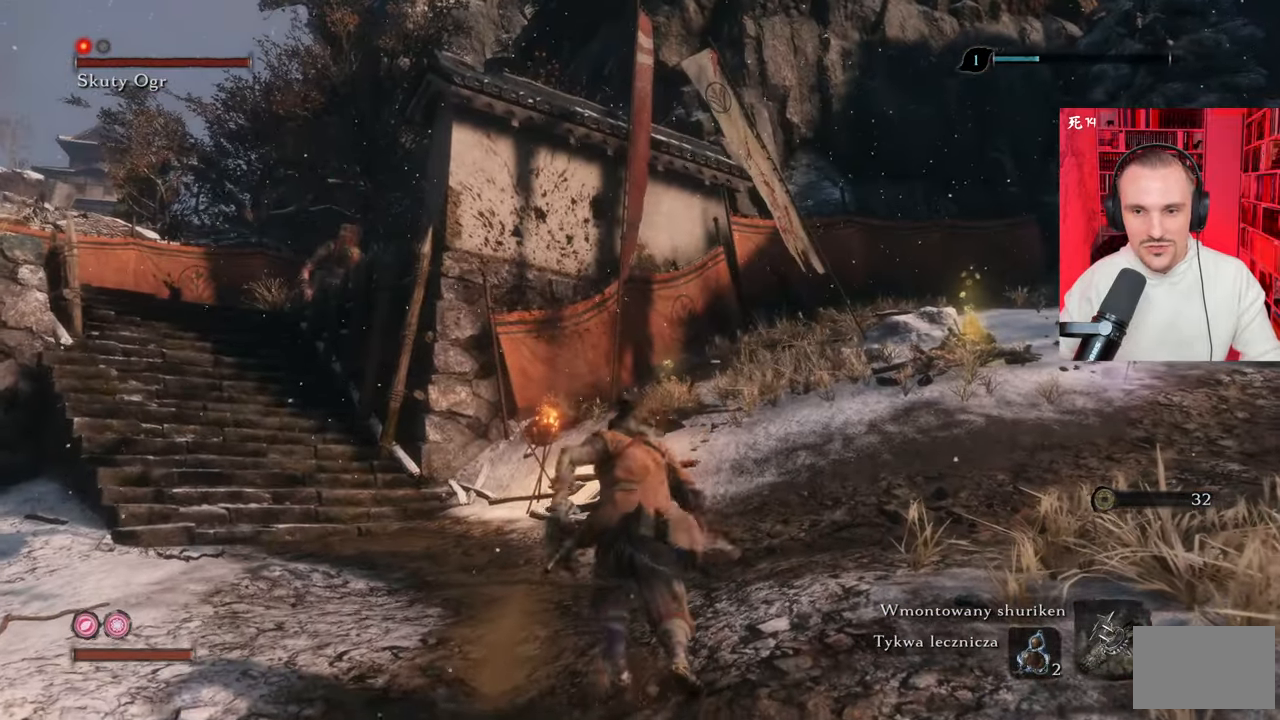
{"keys": ["e"], "mouse": [], "events": []}
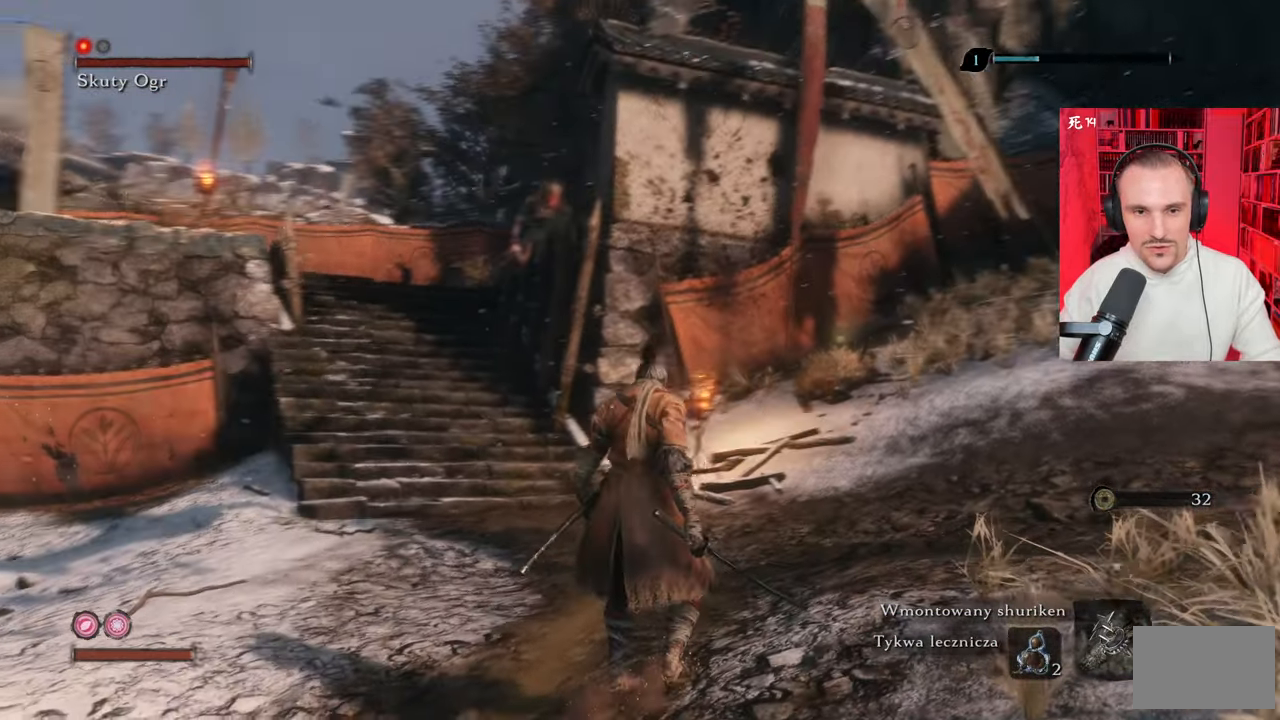
{"keys": ["e"], "mouse": [], "events": []}
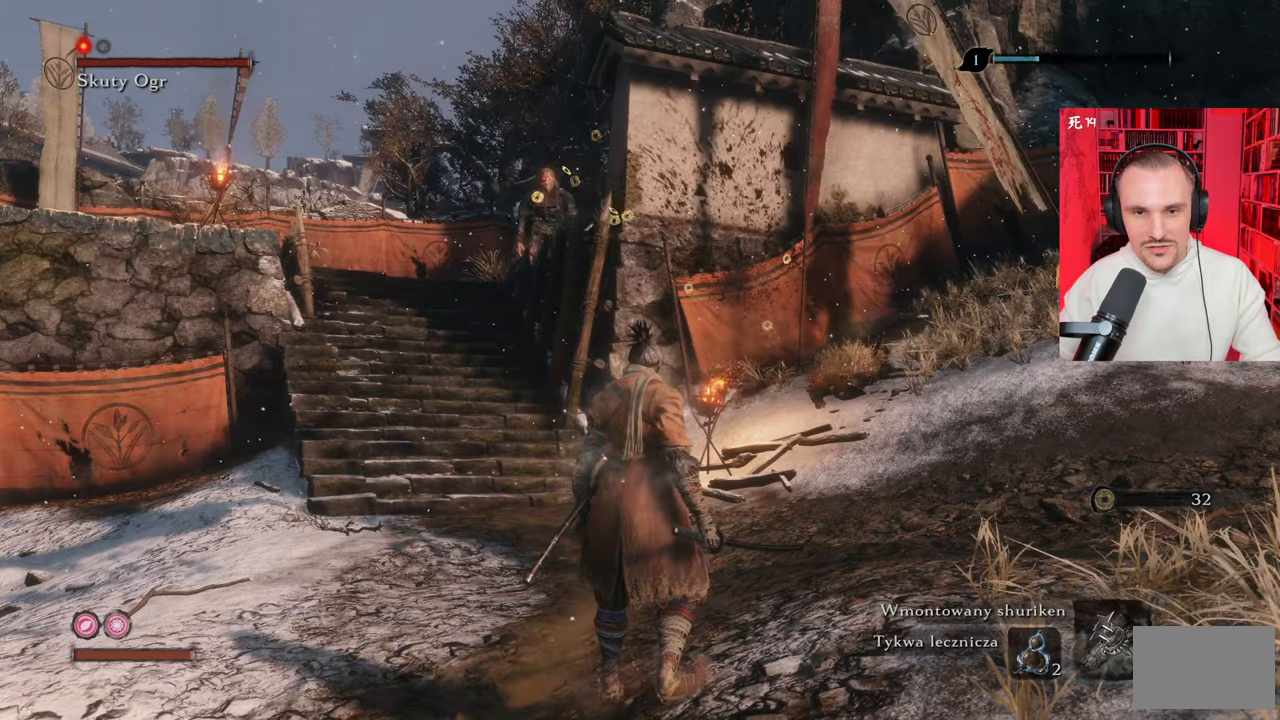
{"keys": [], "mouse": [], "events": [[300, "tab", "down"], [434, "tab", "up"], [484, "e", "up"]]}
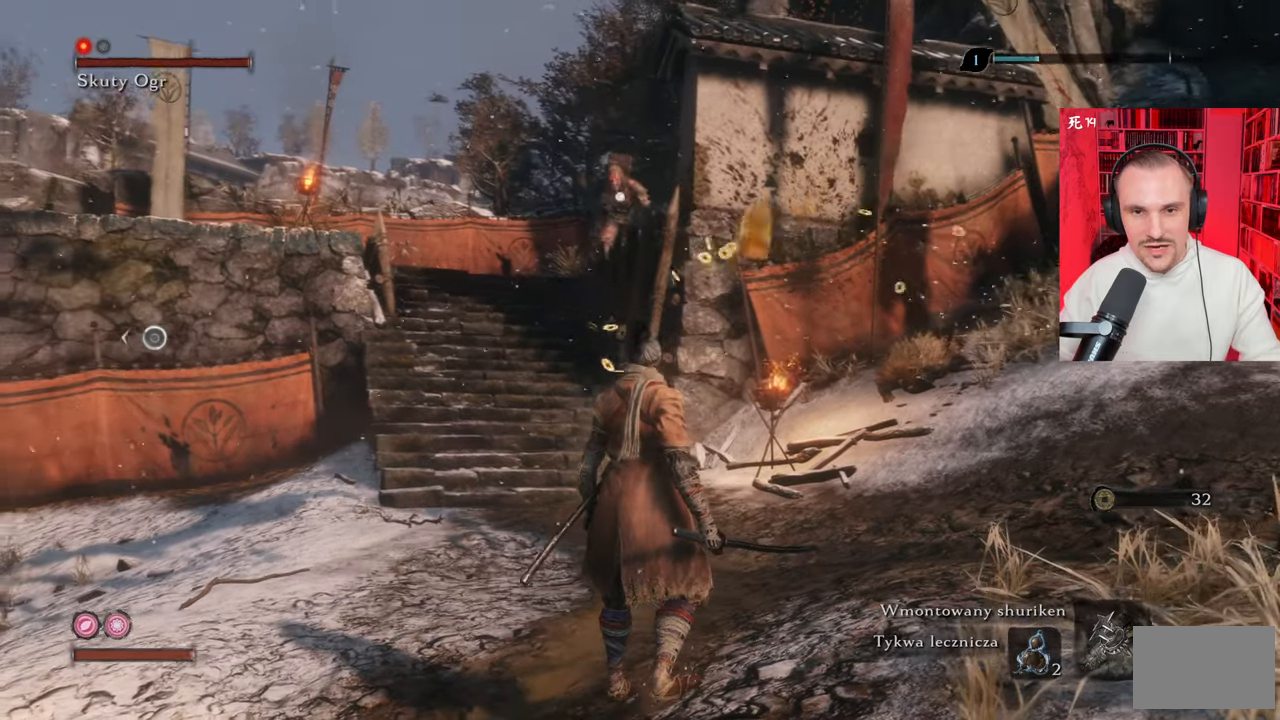
{"keys": ["d"], "mouse": [], "events": [[450, "d", "down"]]}
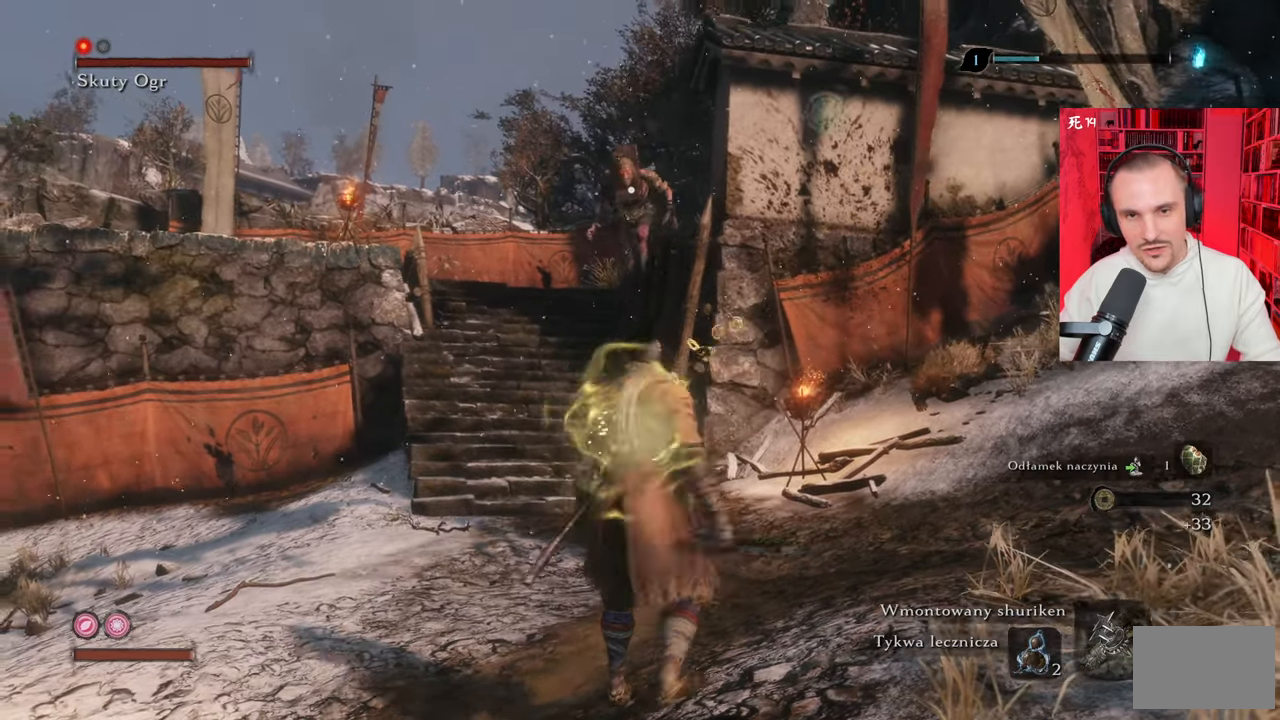
{"keys": ["d"], "mouse": [], "events": []}
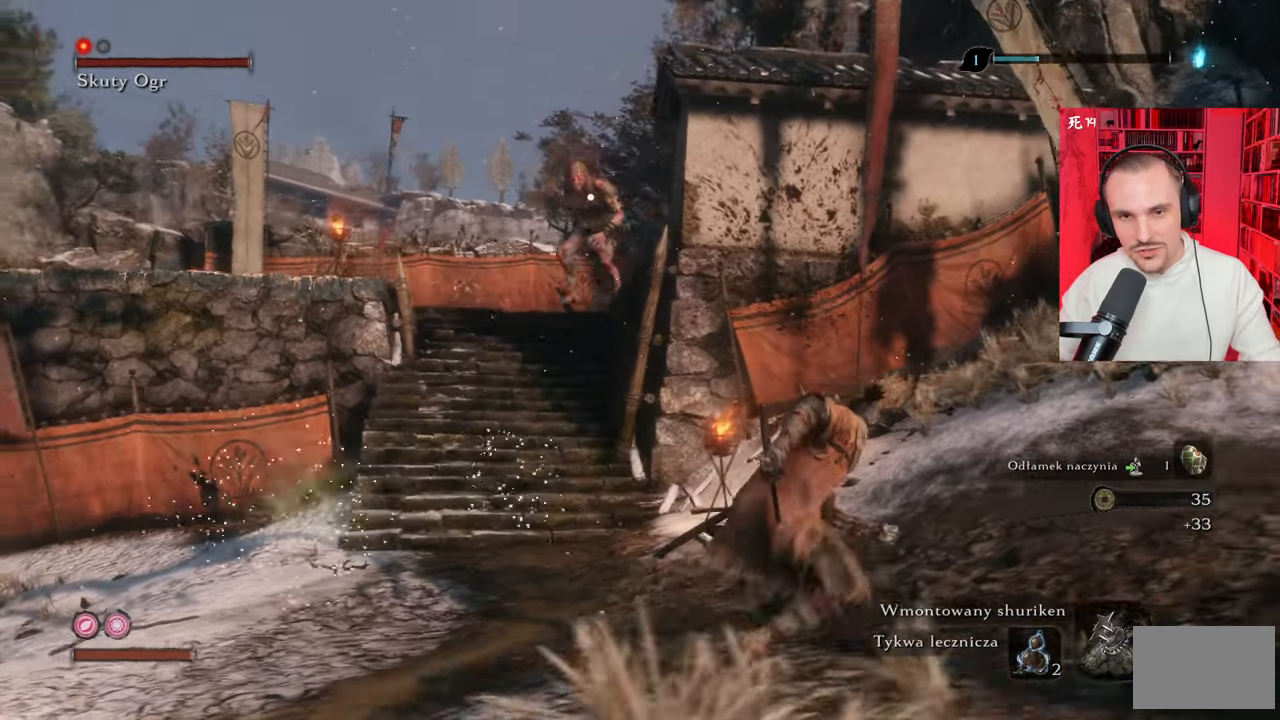
{"keys": ["d"], "mouse": [], "events": []}
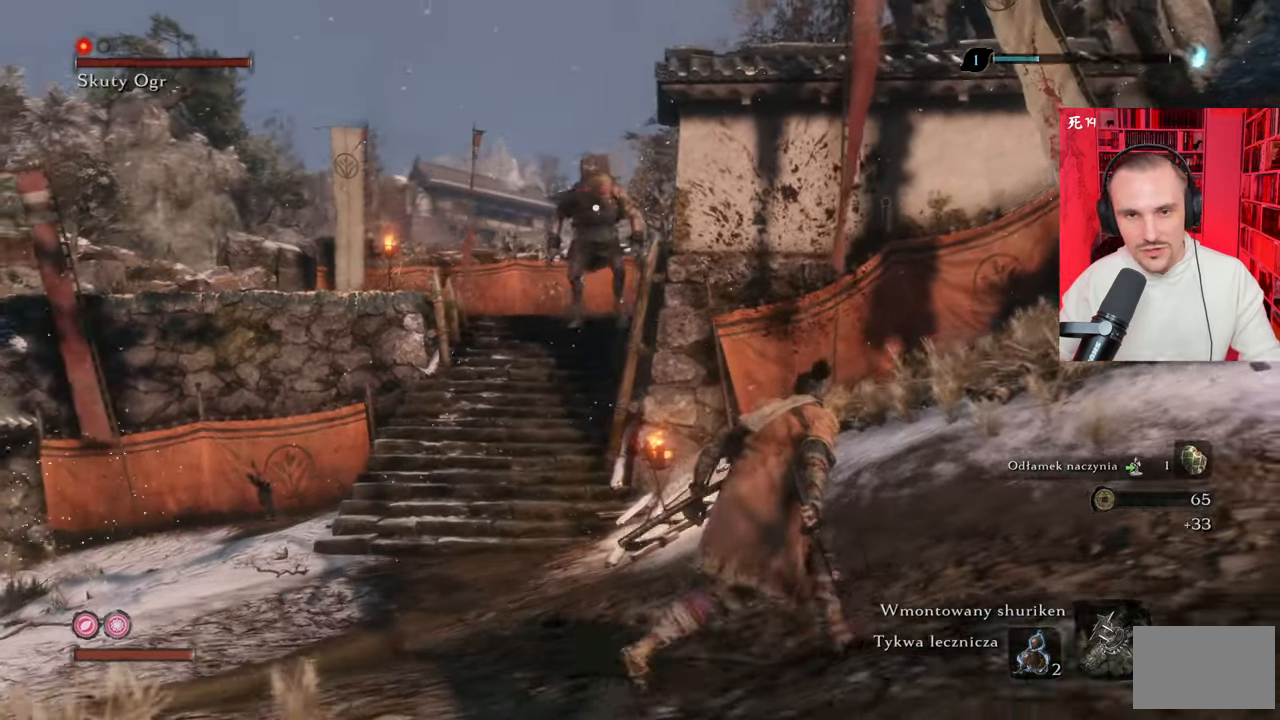
{"keys": ["d"], "mouse": [], "events": []}
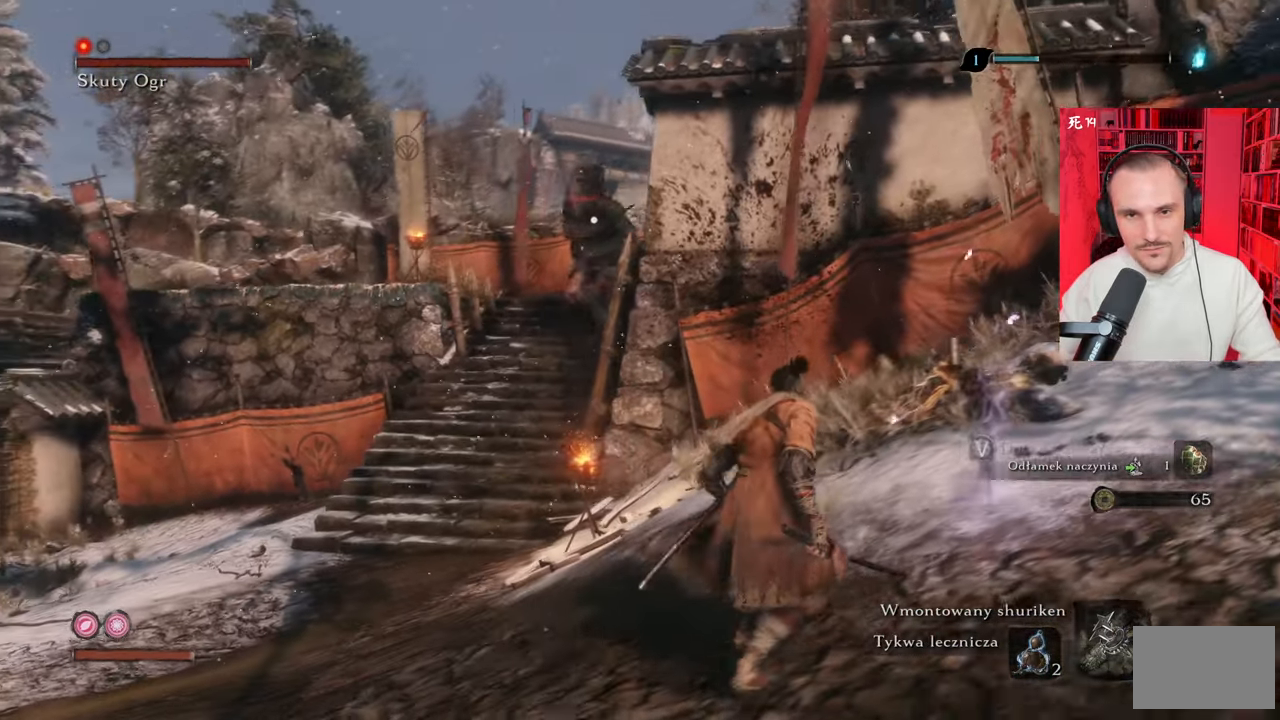
{"keys": ["d", "s"], "mouse": [], "events": [[184, "s", "down"]]}
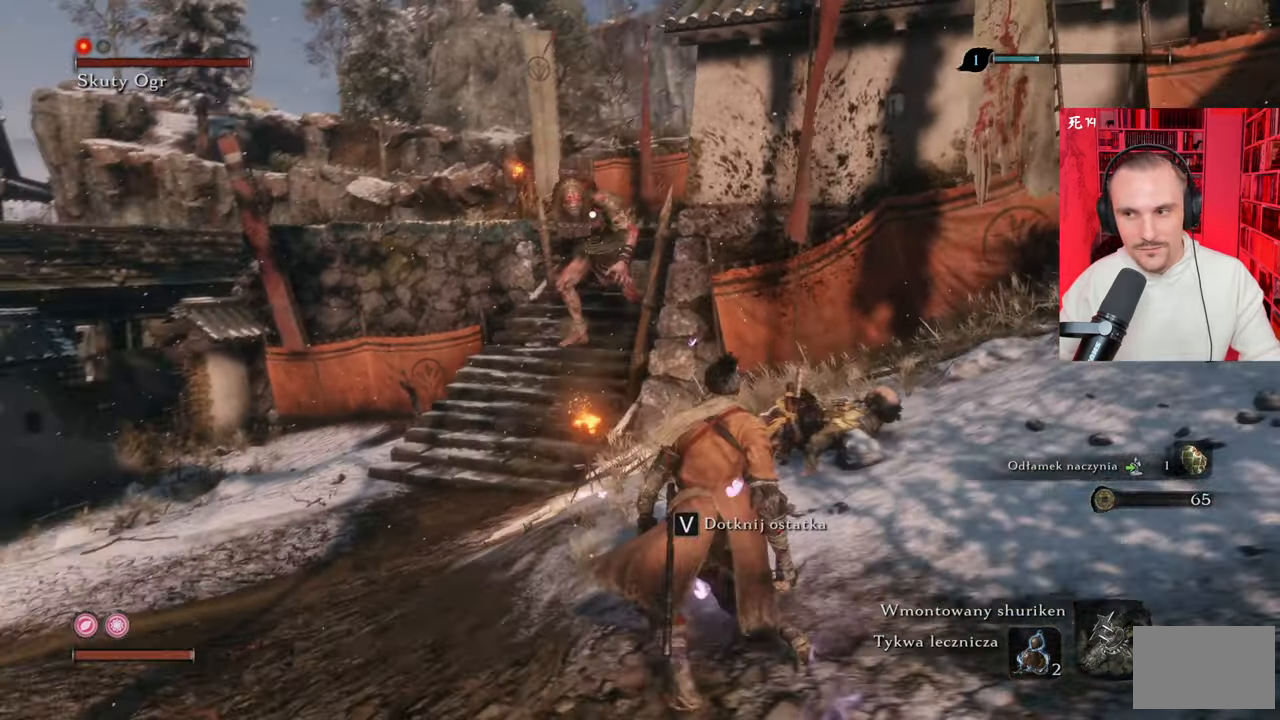
{"keys": ["d", "s"], "mouse": [], "events": []}
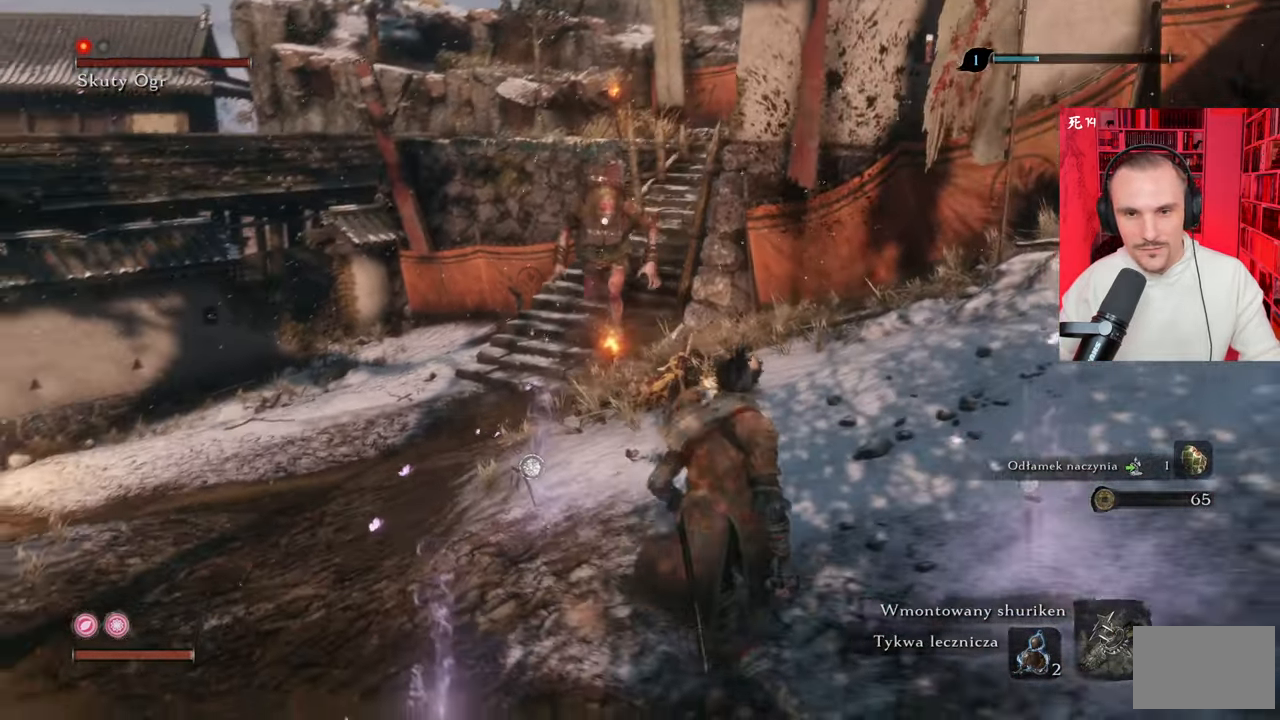
{"keys": ["s"], "mouse": [], "events": [[400, "d", "up"]]}
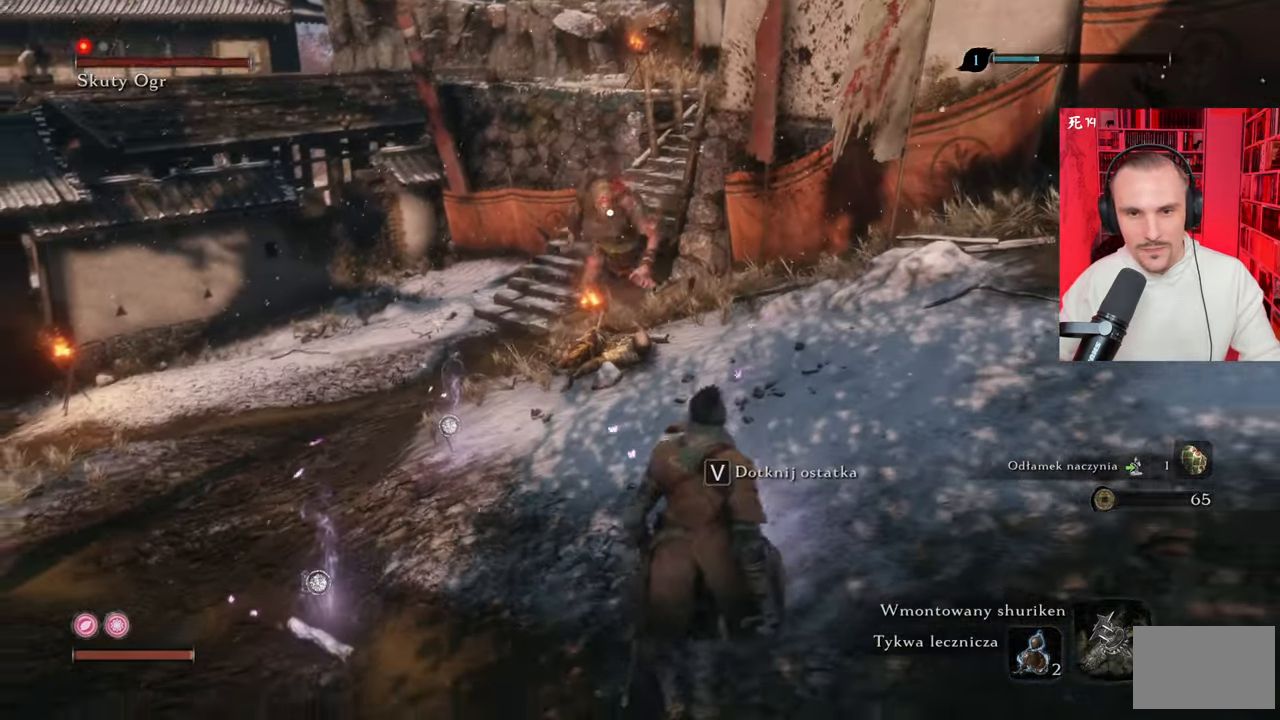
{"keys": ["s"], "mouse": [], "events": []}
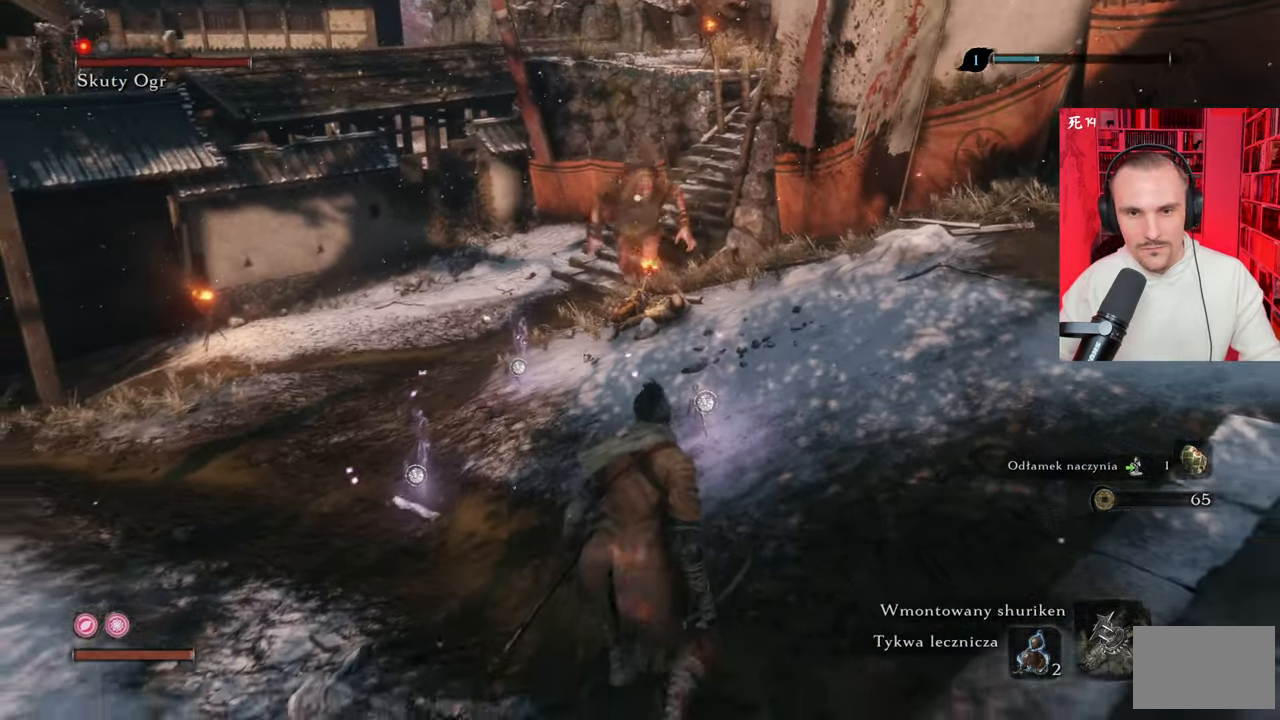
{"keys": ["w"], "mouse": [], "events": [[200, "s", "up"], [484, "w", "down"]]}
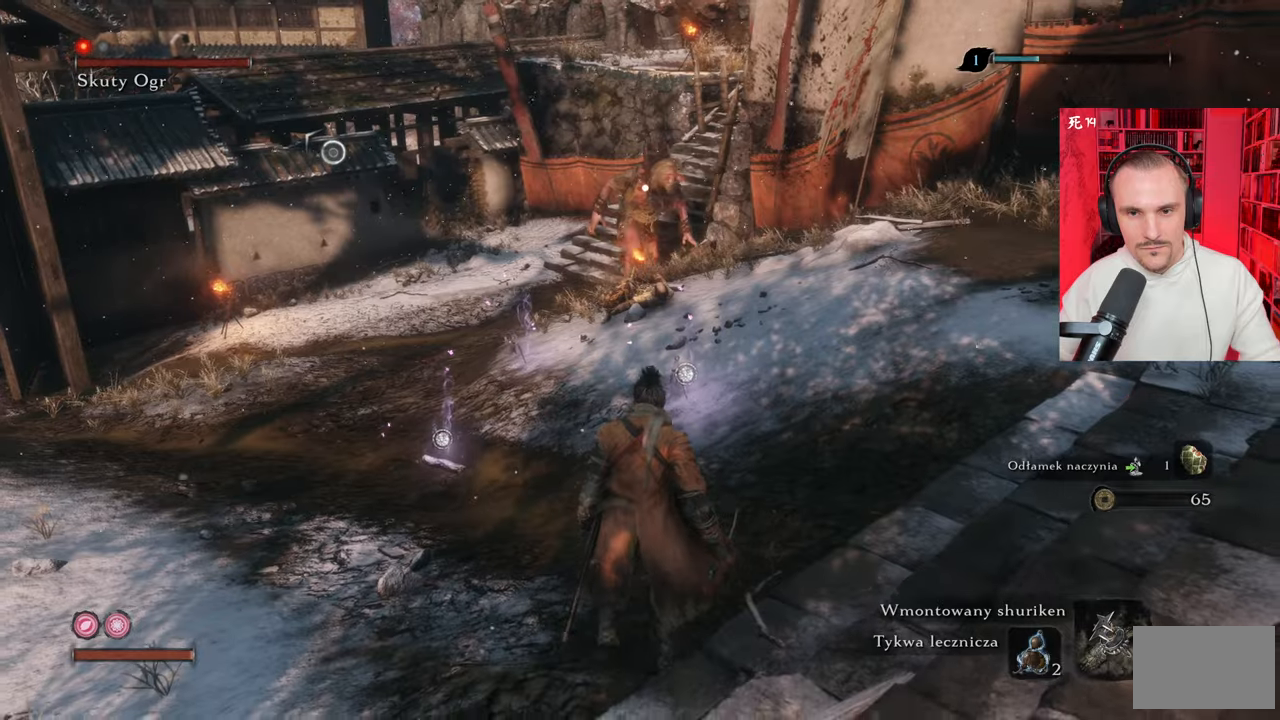
{"keys": ["a", "w"], "mouse": [], "events": [[450, "a", "down"]]}